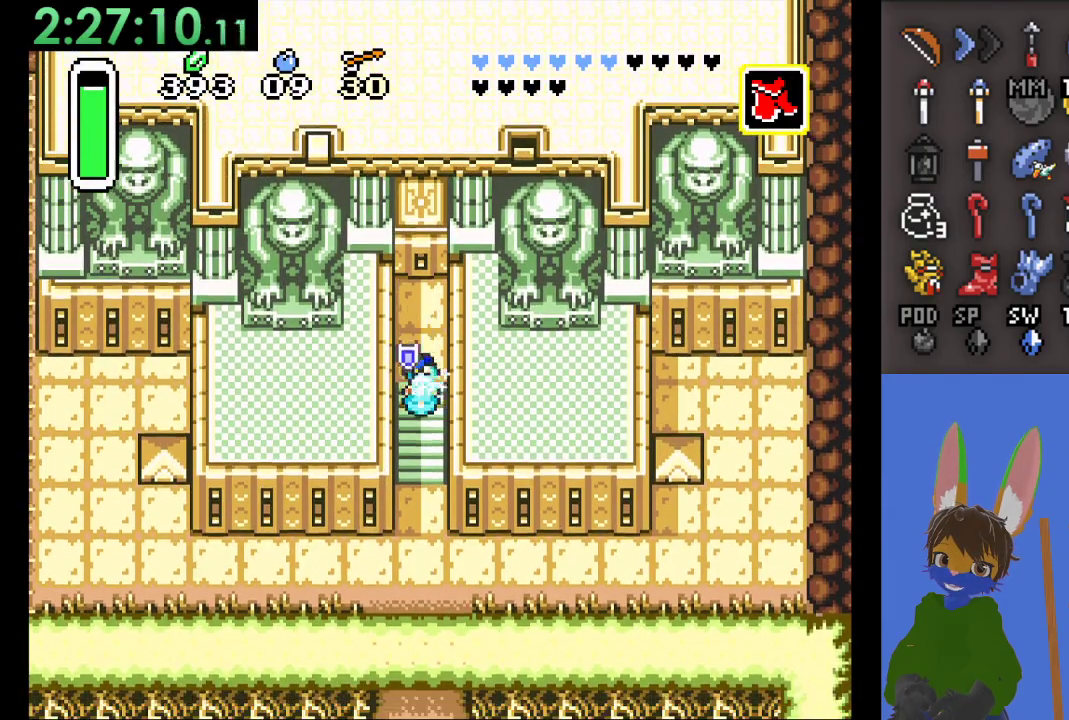
Gameplay with a controller (PlayStation layout); each line is a JSON object with the inputs held at the frame after it. "events" lists button and stick changes between this image and that frame as [ms after this image, input, new state], when the widget could be followed in between. Not read: CIRCLE.
{"buttons": [], "left_stick": "down", "right_stick": "center", "events": []}
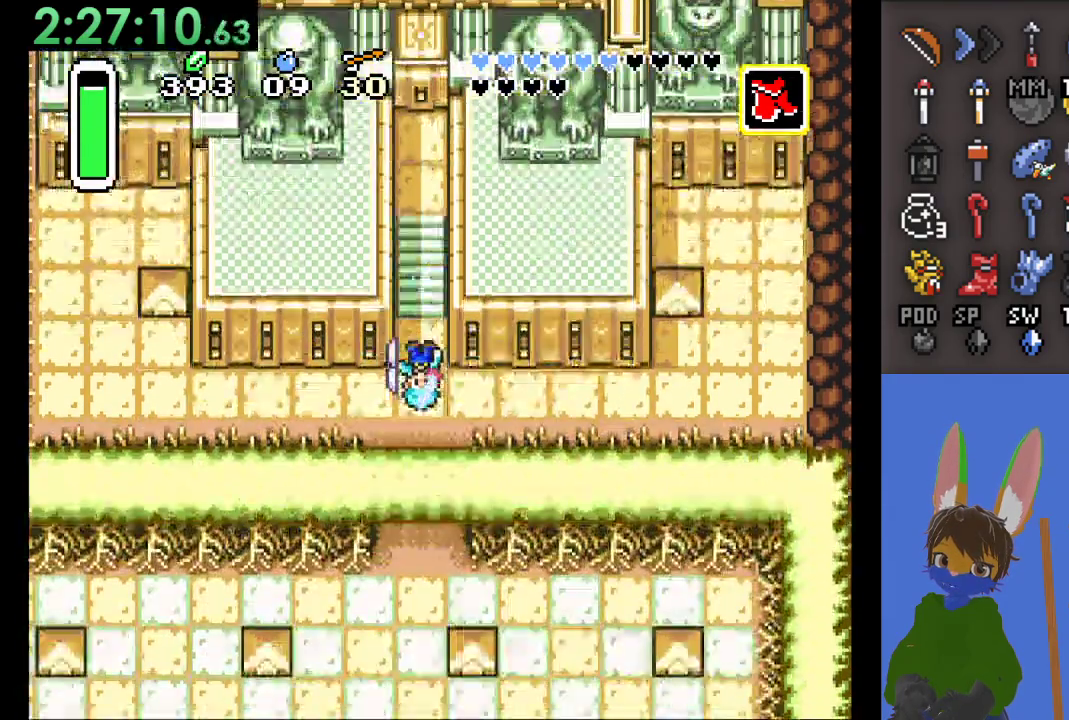
{"buttons": [], "left_stick": "down-left", "right_stick": "center", "events": [[467, "left_stick", "down-left"]]}
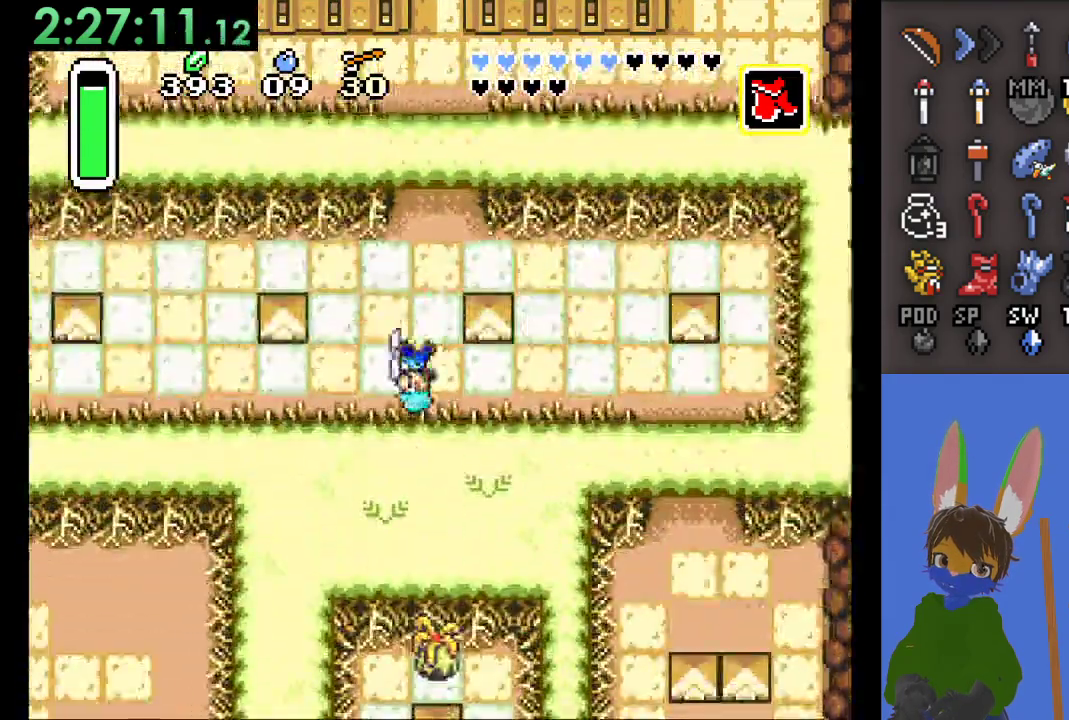
{"buttons": [], "left_stick": "down-right", "right_stick": "center", "events": [[233, "left_stick", "down"], [367, "left_stick", "down-right"]]}
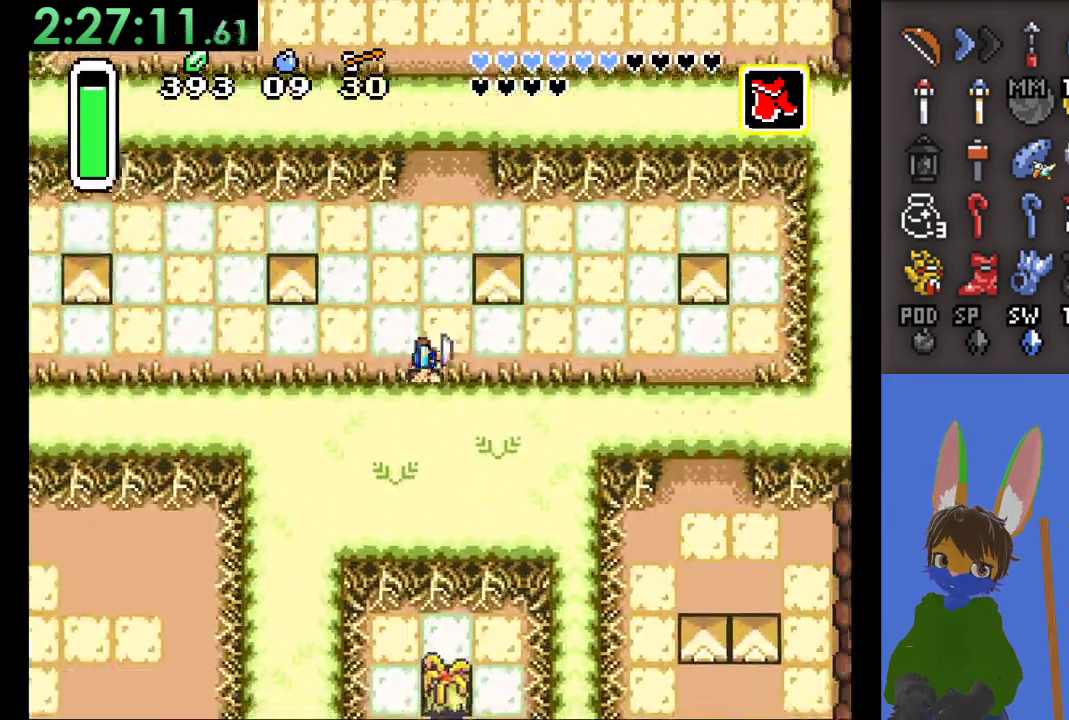
{"buttons": [], "left_stick": "down-right", "right_stick": "center", "events": []}
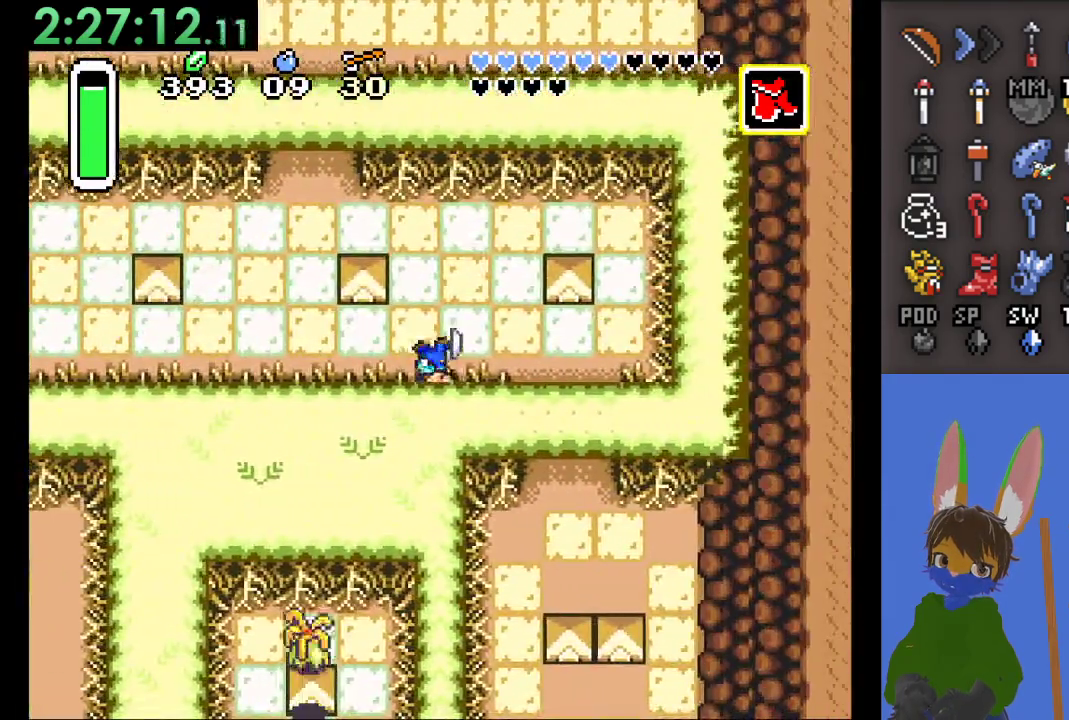
{"buttons": [], "left_stick": "down-right", "right_stick": "center", "events": []}
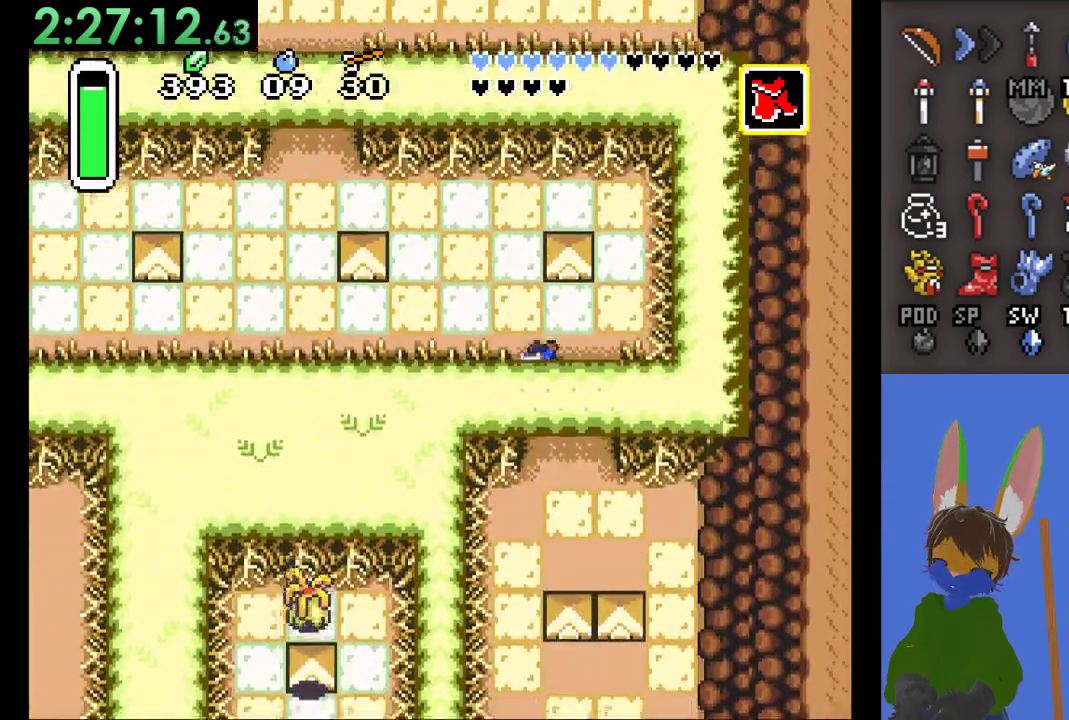
{"buttons": [], "left_stick": "down-left", "right_stick": "center", "events": [[33, "left_stick", "down"], [400, "left_stick", "down-left"]]}
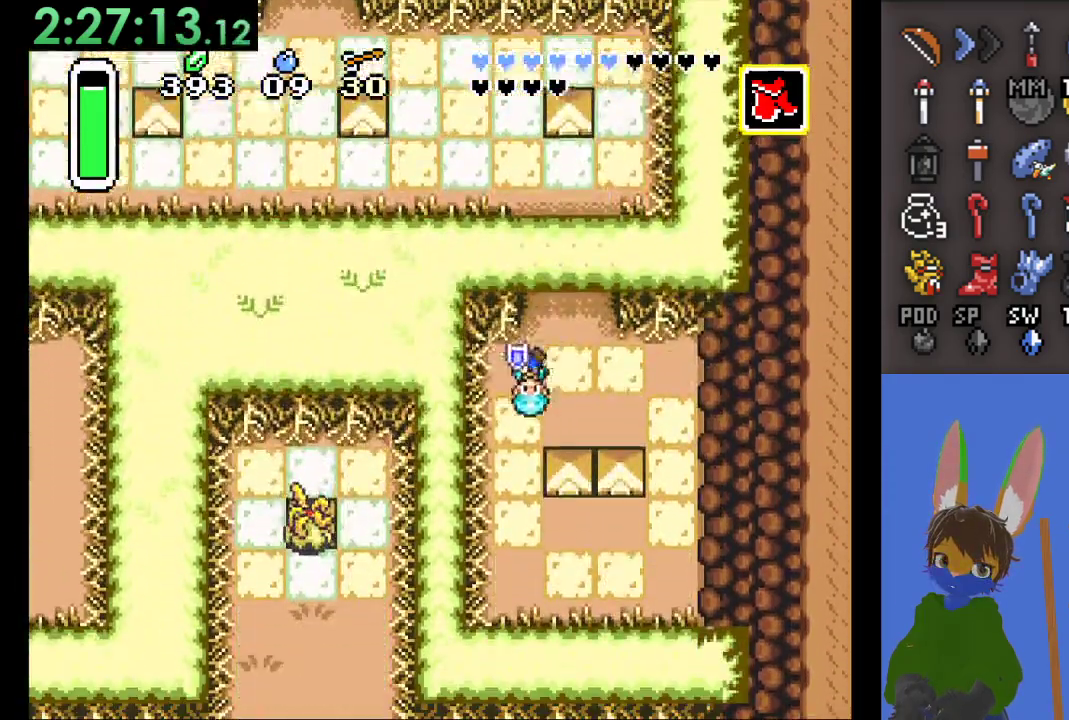
{"buttons": [], "left_stick": "down", "right_stick": "center", "events": [[267, "left_stick", "down"]]}
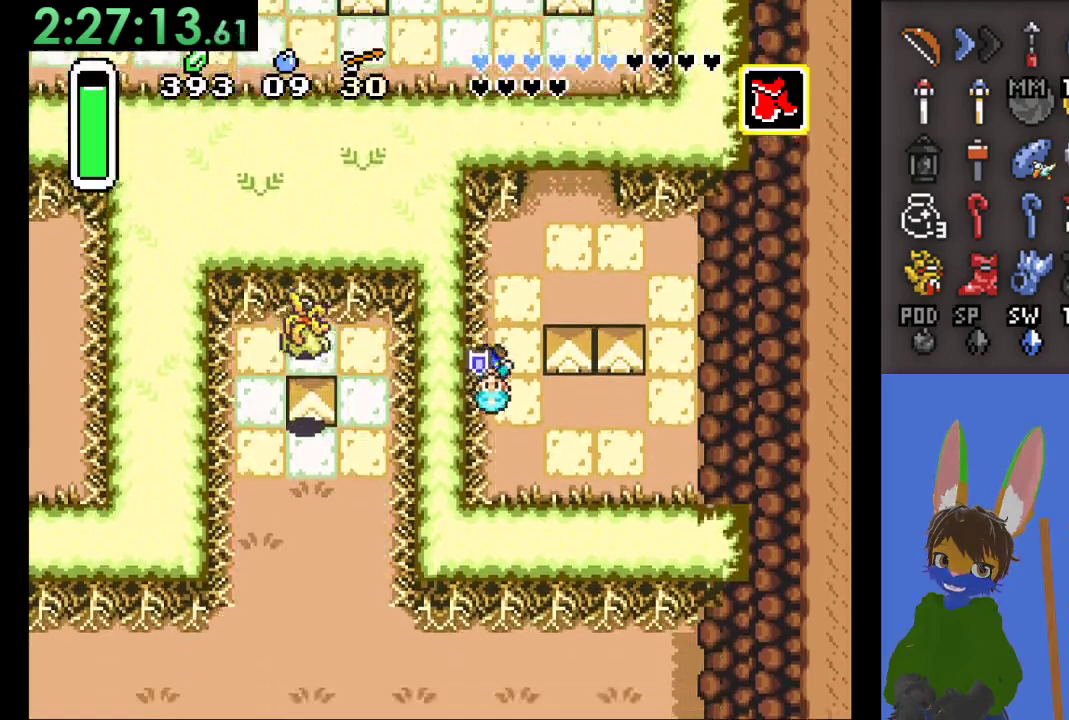
{"buttons": [], "left_stick": "down-right", "right_stick": "center", "events": [[67, "left_stick", "down-right"]]}
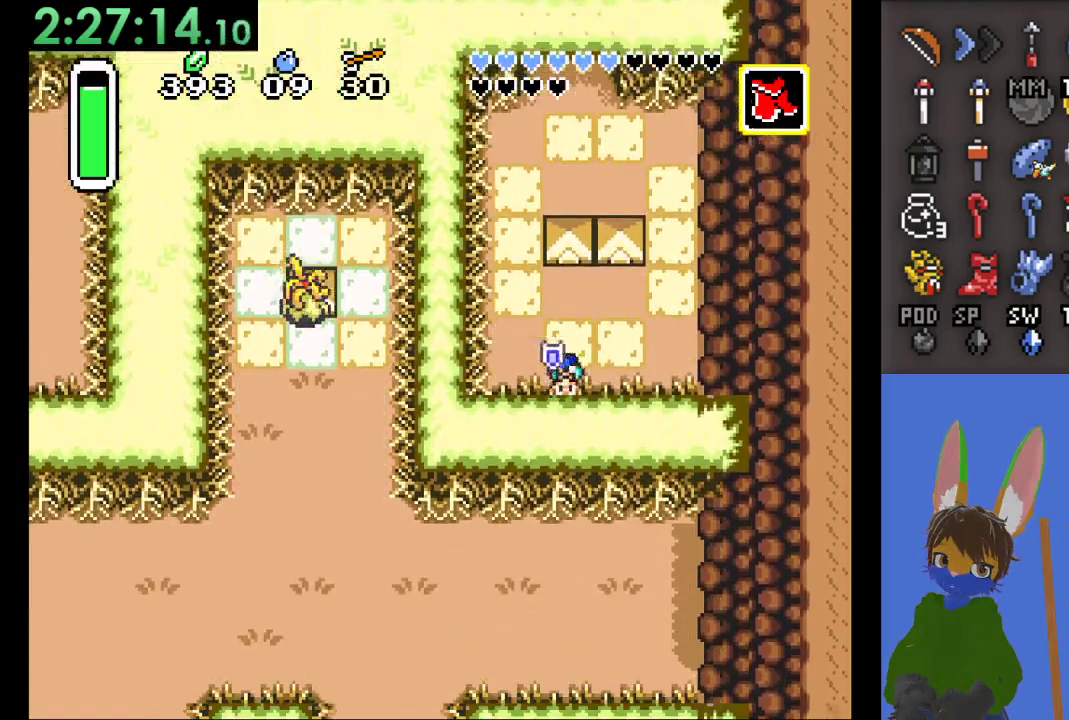
{"buttons": [], "left_stick": "down-right", "right_stick": "center", "events": []}
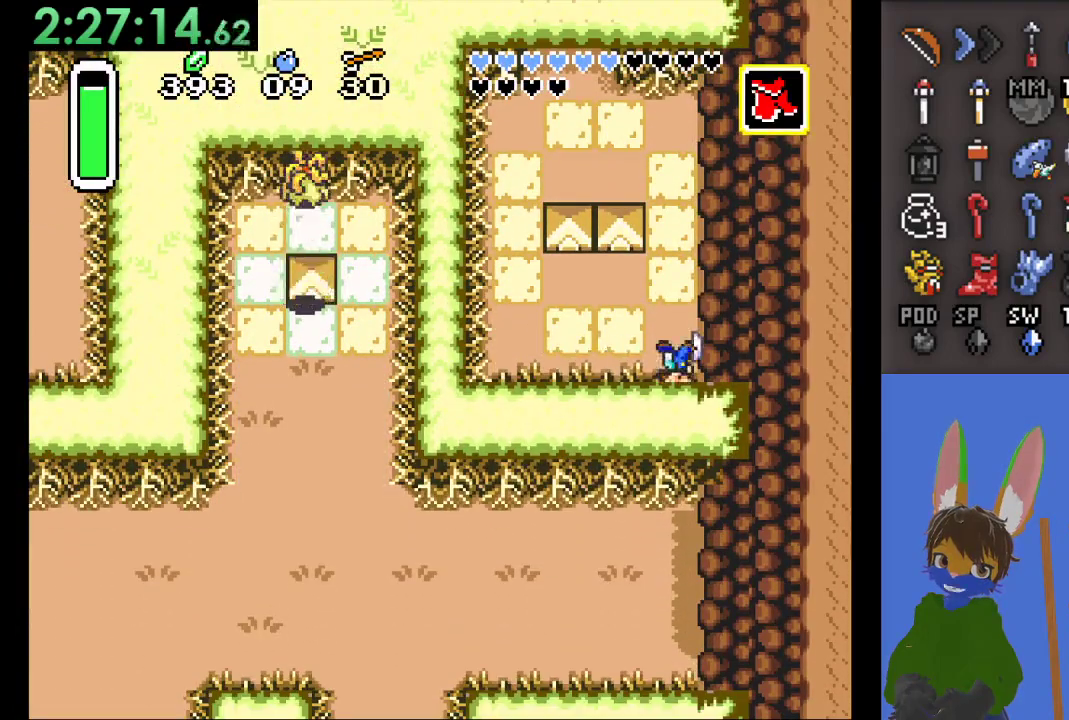
{"buttons": [], "left_stick": "up", "right_stick": "center", "events": [[300, "left_stick", "up"]]}
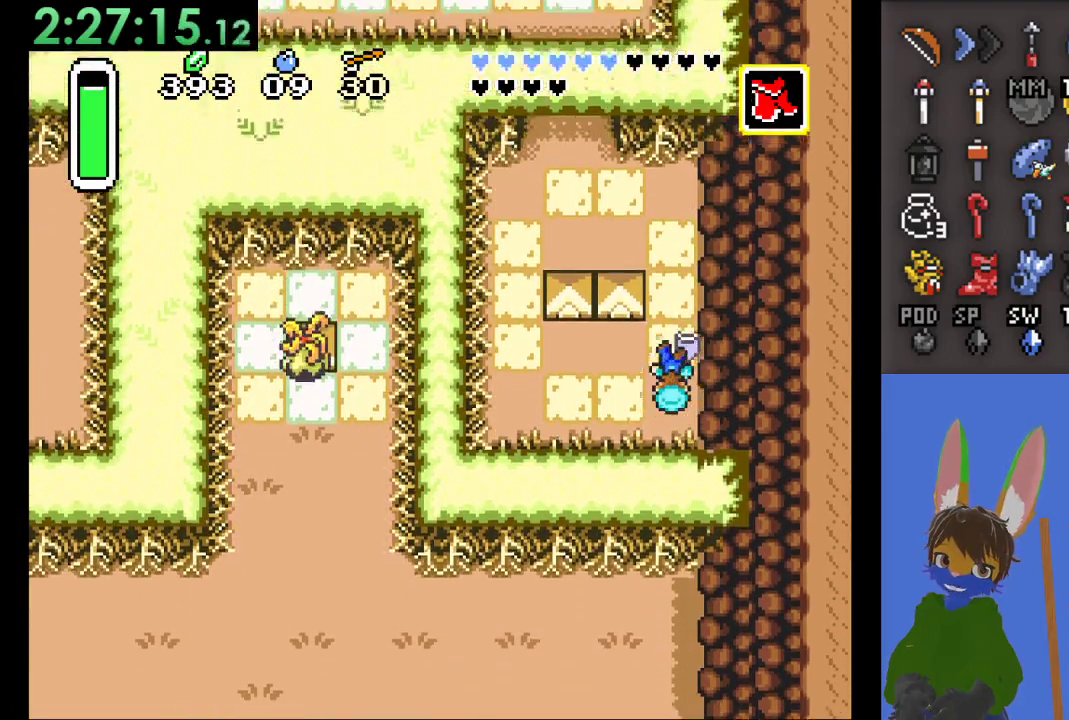
{"buttons": [], "left_stick": "up-left", "right_stick": "center", "events": [[500, "left_stick", "up-left"]]}
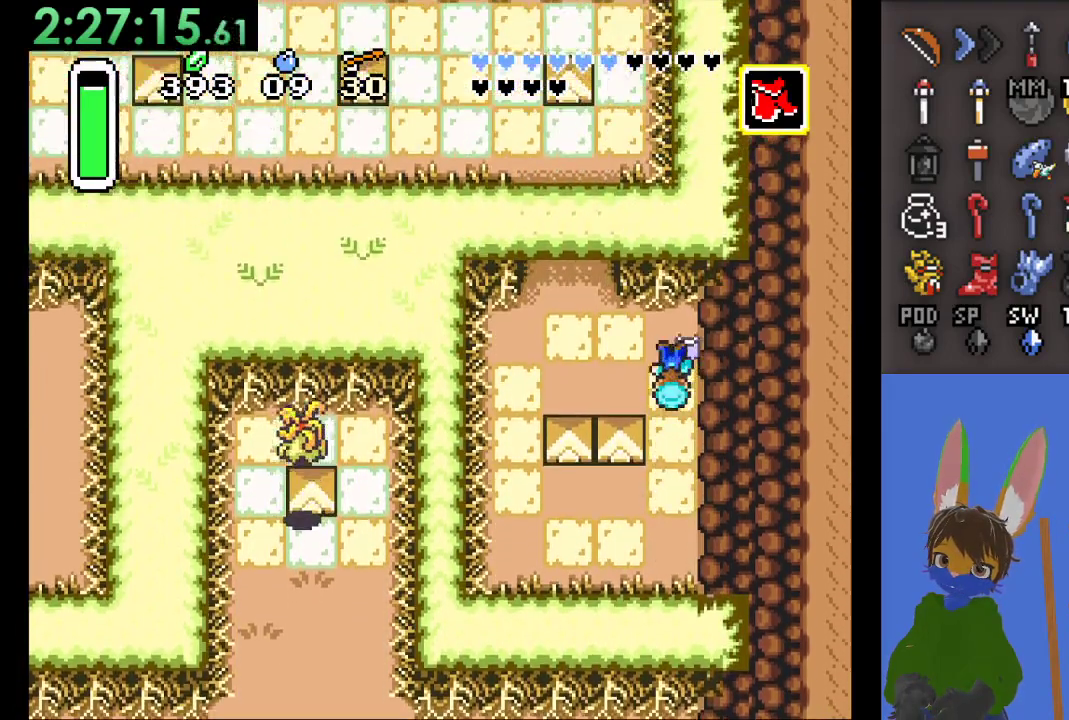
{"buttons": [], "left_stick": "up-left", "right_stick": "center", "events": []}
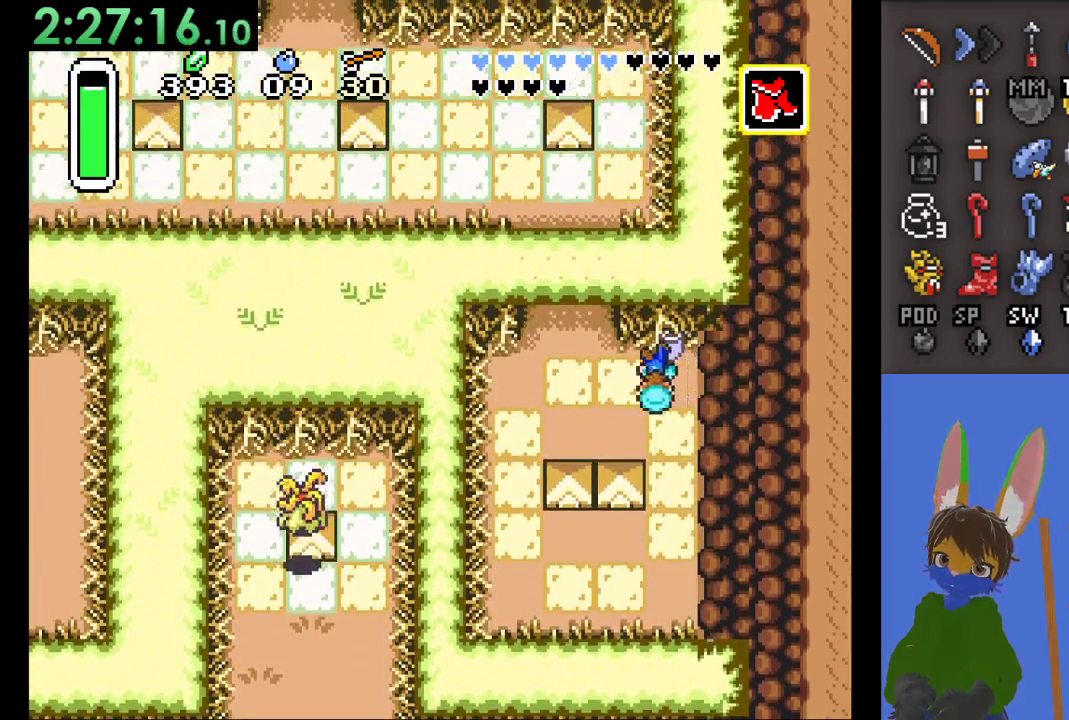
{"buttons": [], "left_stick": "up", "right_stick": "center", "events": [[300, "left_stick", "up"]]}
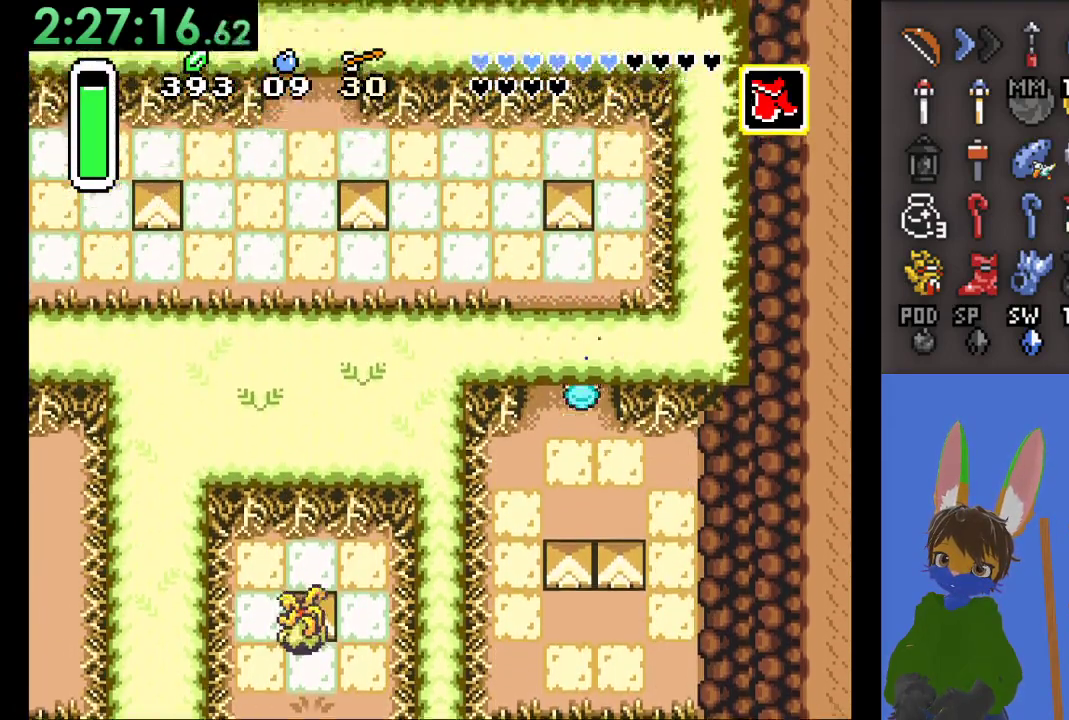
{"buttons": [], "left_stick": "left", "right_stick": "center", "events": [[367, "left_stick", "left"]]}
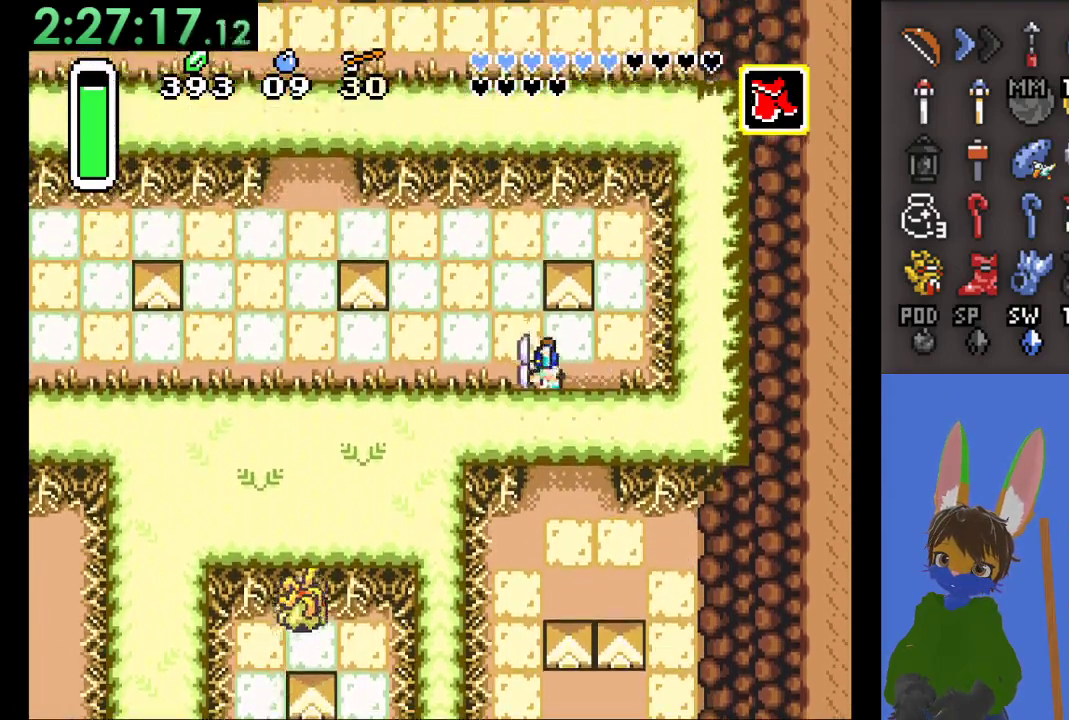
{"buttons": [], "left_stick": "left", "right_stick": "center", "events": []}
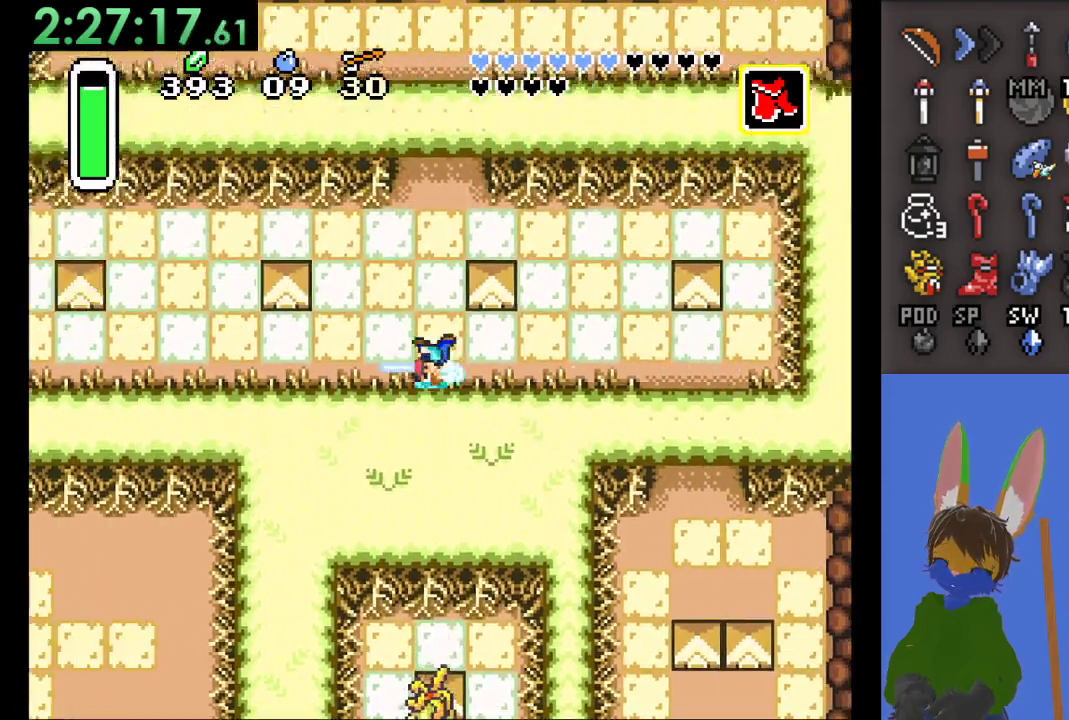
{"buttons": [], "left_stick": "left", "right_stick": "center", "events": []}
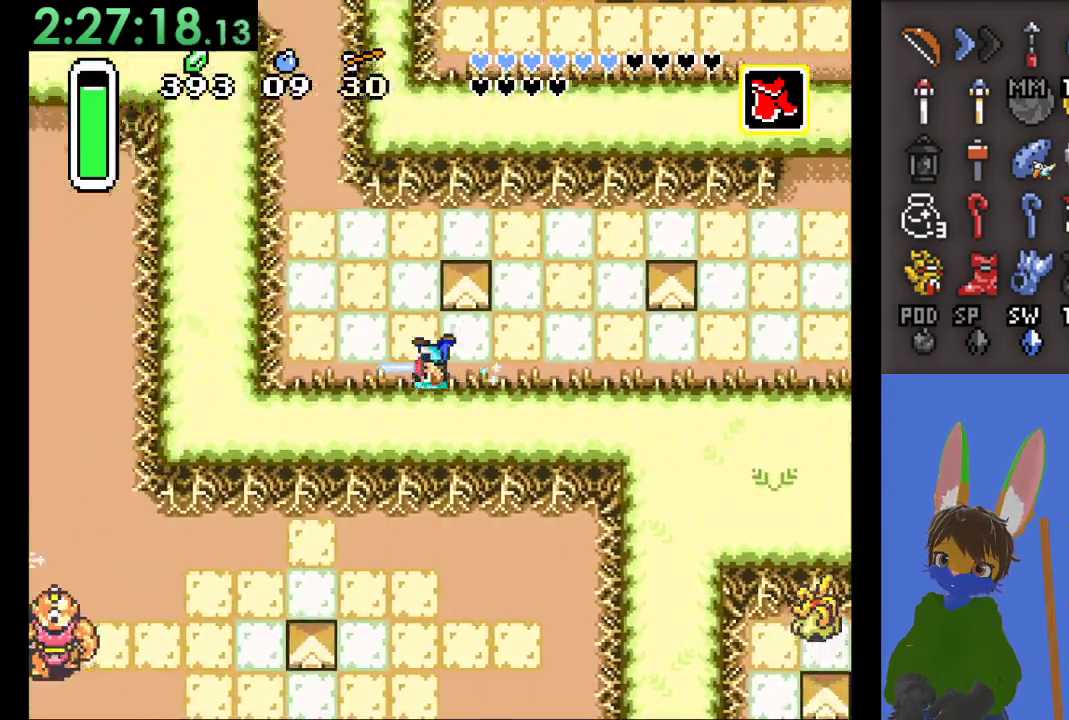
{"buttons": [], "left_stick": "up", "right_stick": "center", "events": [[233, "left_stick", "up"]]}
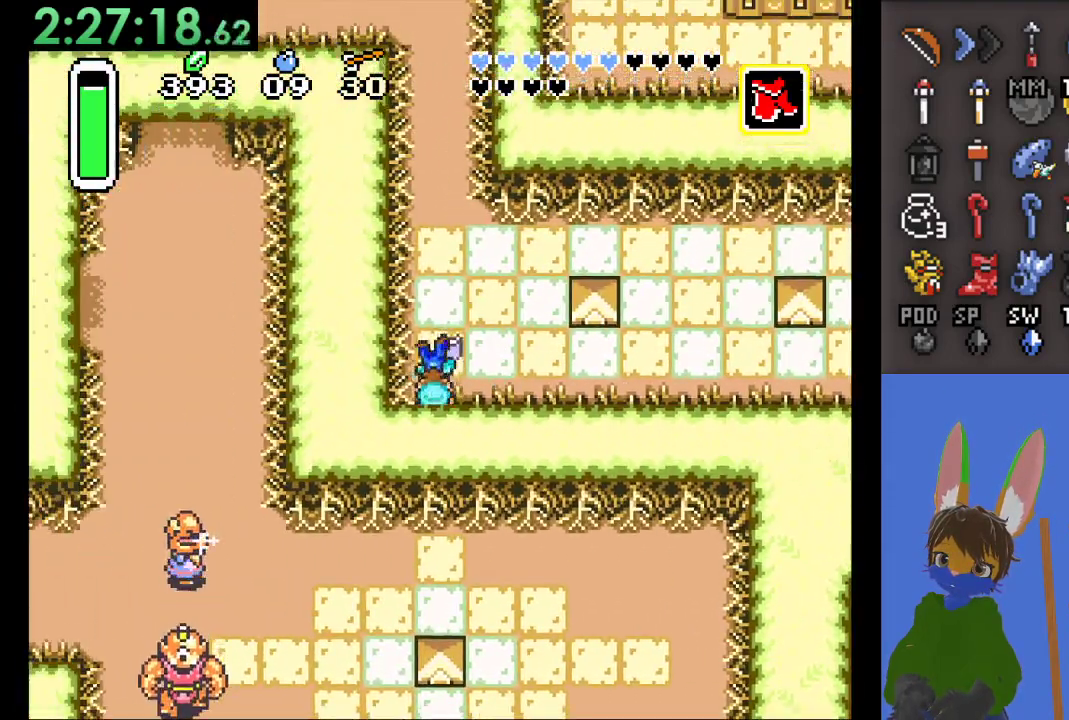
{"buttons": [], "left_stick": "up", "right_stick": "center", "events": []}
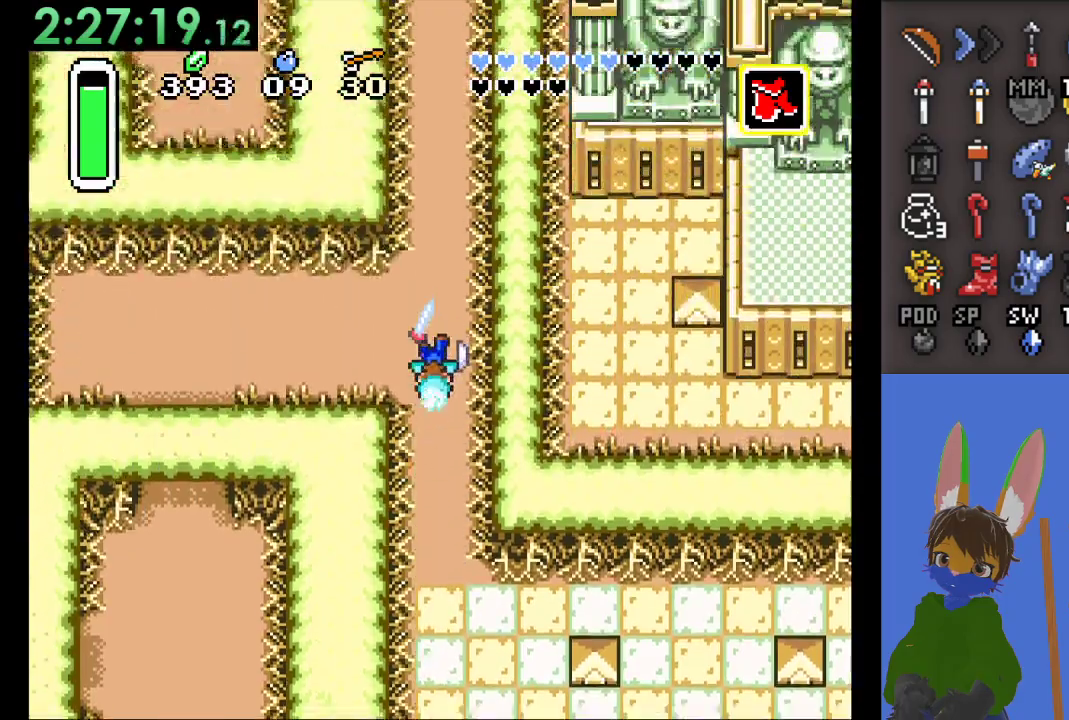
{"buttons": [], "left_stick": "left", "right_stick": "center", "events": [[100, "left_stick", "left"]]}
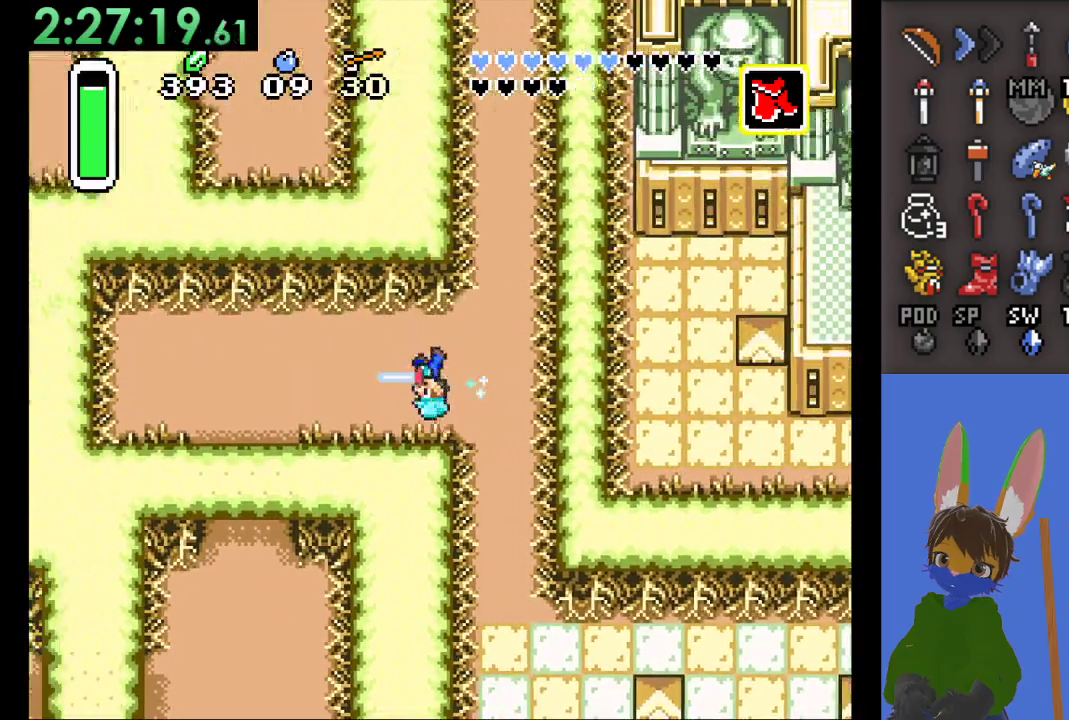
{"buttons": [], "left_stick": "down", "right_stick": "center", "events": [[300, "left_stick", "down"]]}
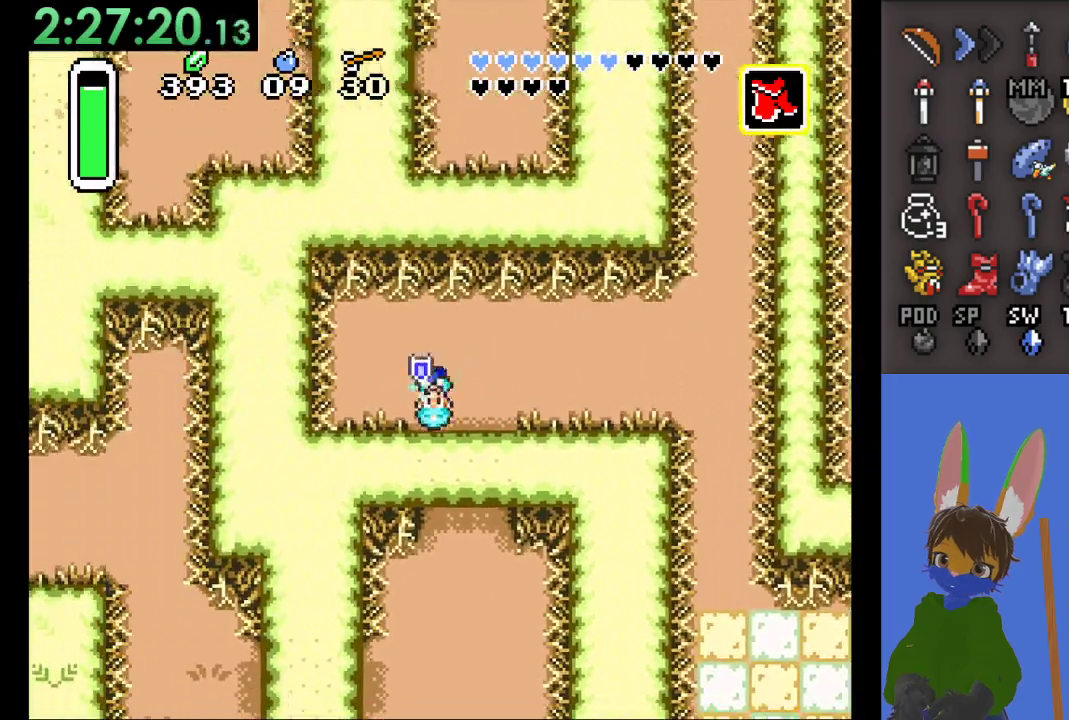
{"buttons": [], "left_stick": "down", "right_stick": "center", "events": []}
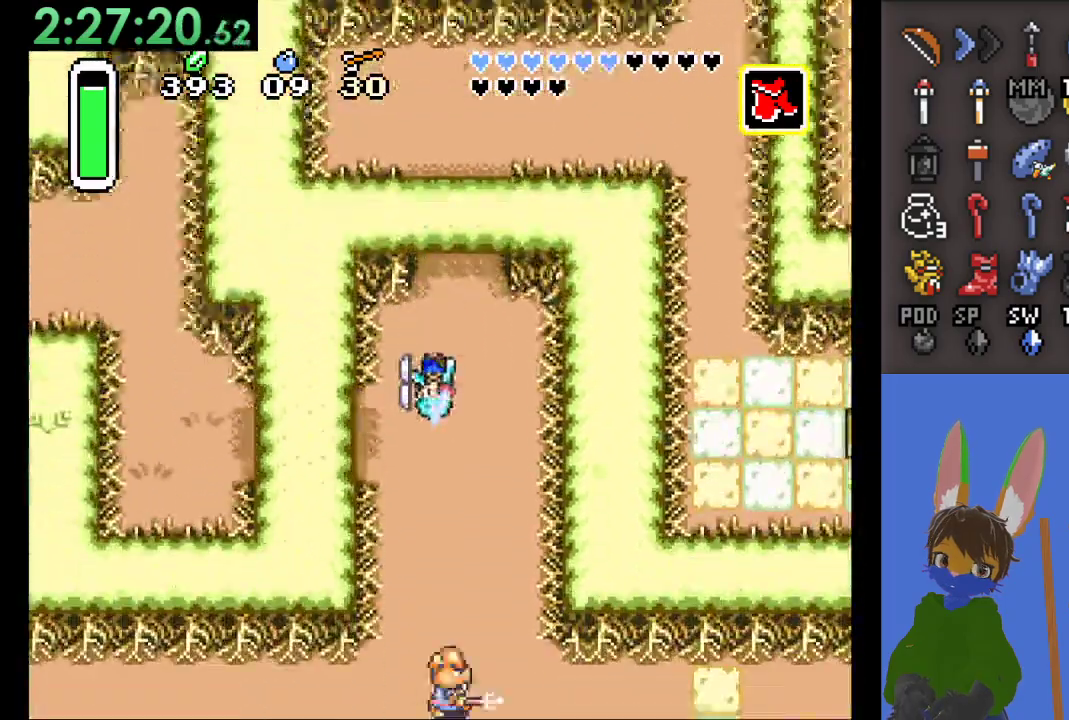
{"buttons": [], "left_stick": "down", "right_stick": "center", "events": []}
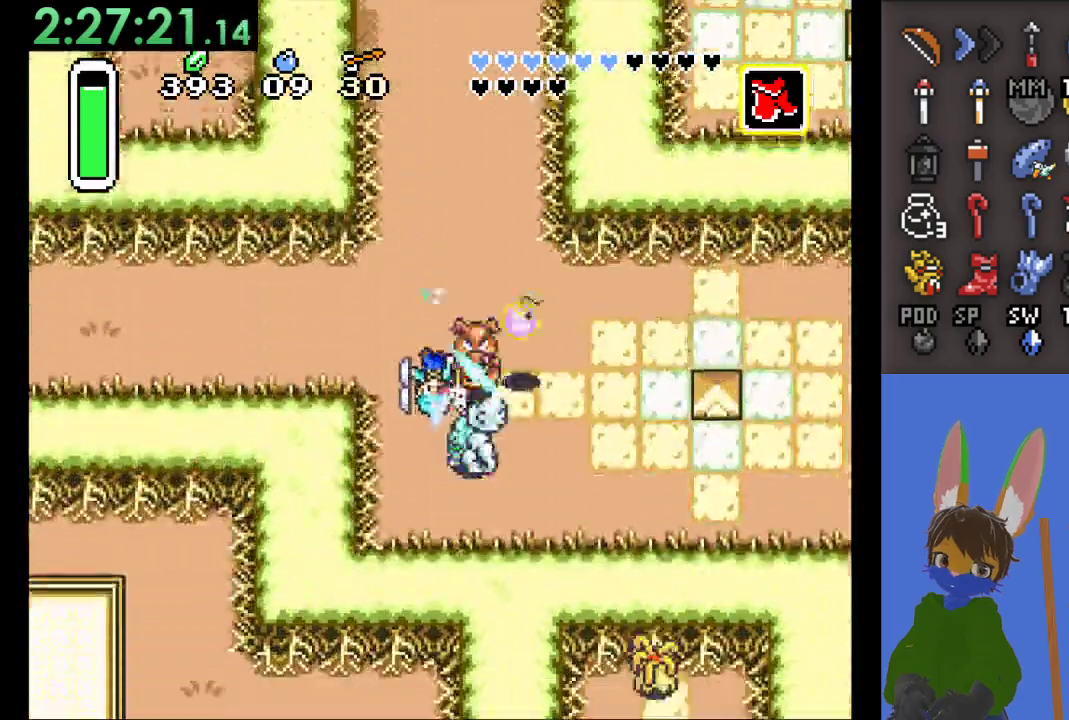
{"buttons": [], "left_stick": "right", "right_stick": "center", "events": [[233, "left_stick", "right"]]}
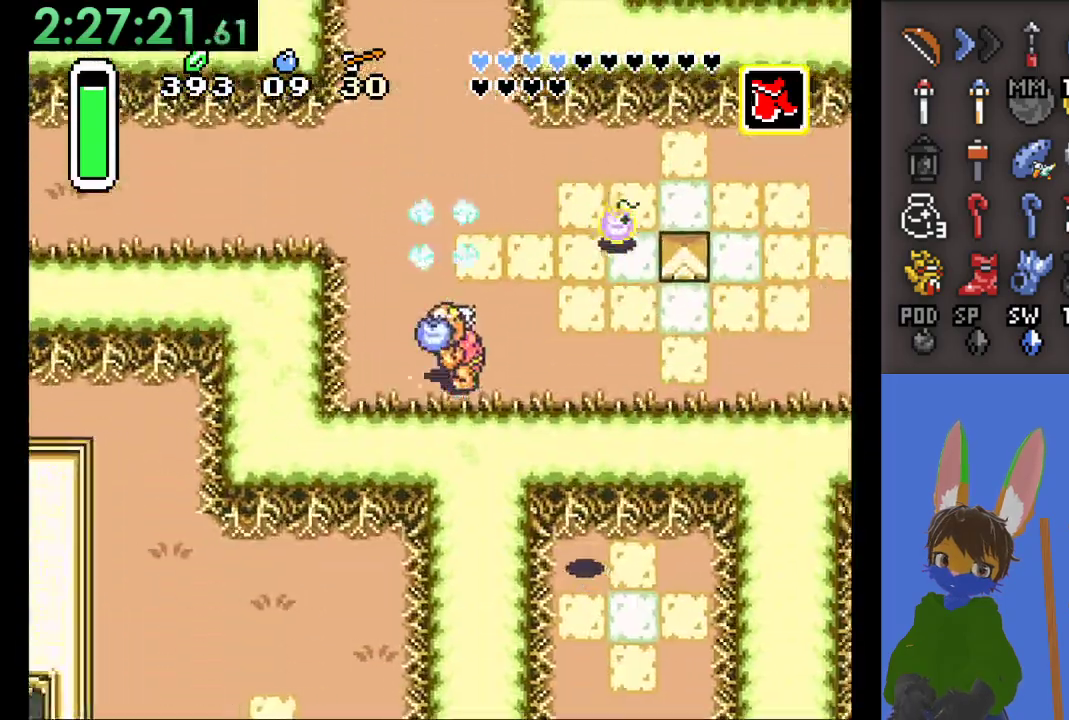
{"buttons": [], "left_stick": "right", "right_stick": "center", "events": []}
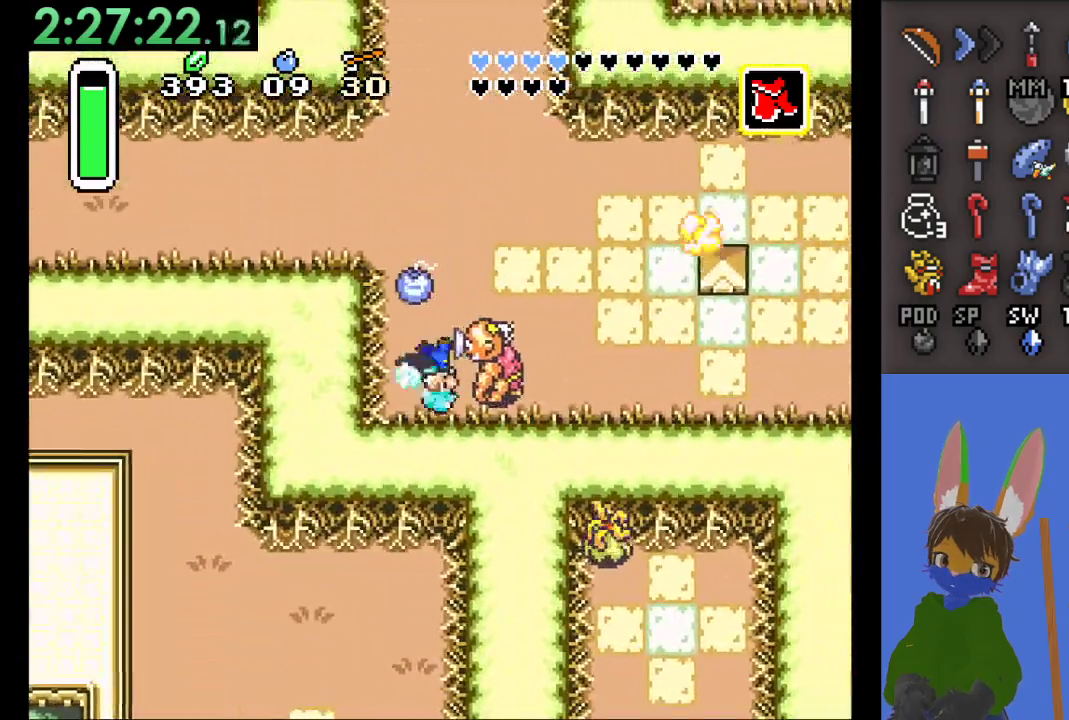
{"buttons": [], "left_stick": "right", "right_stick": "center", "events": []}
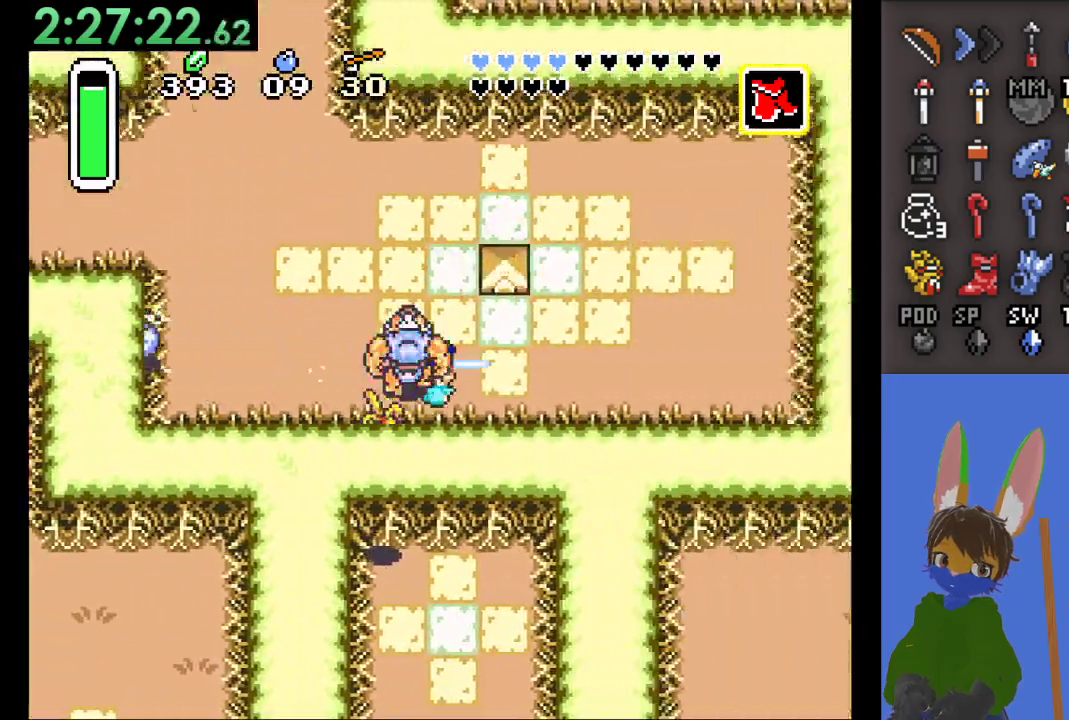
{"buttons": [], "left_stick": "up", "right_stick": "center", "events": [[467, "left_stick", "up"]]}
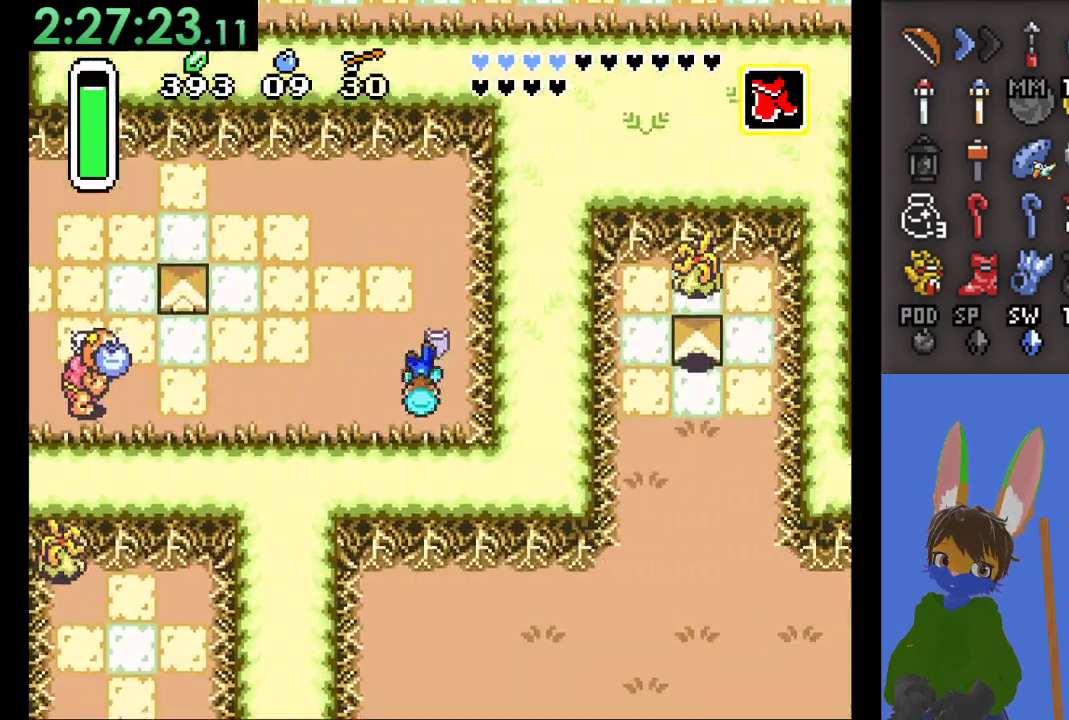
{"buttons": [], "left_stick": "up", "right_stick": "center", "events": []}
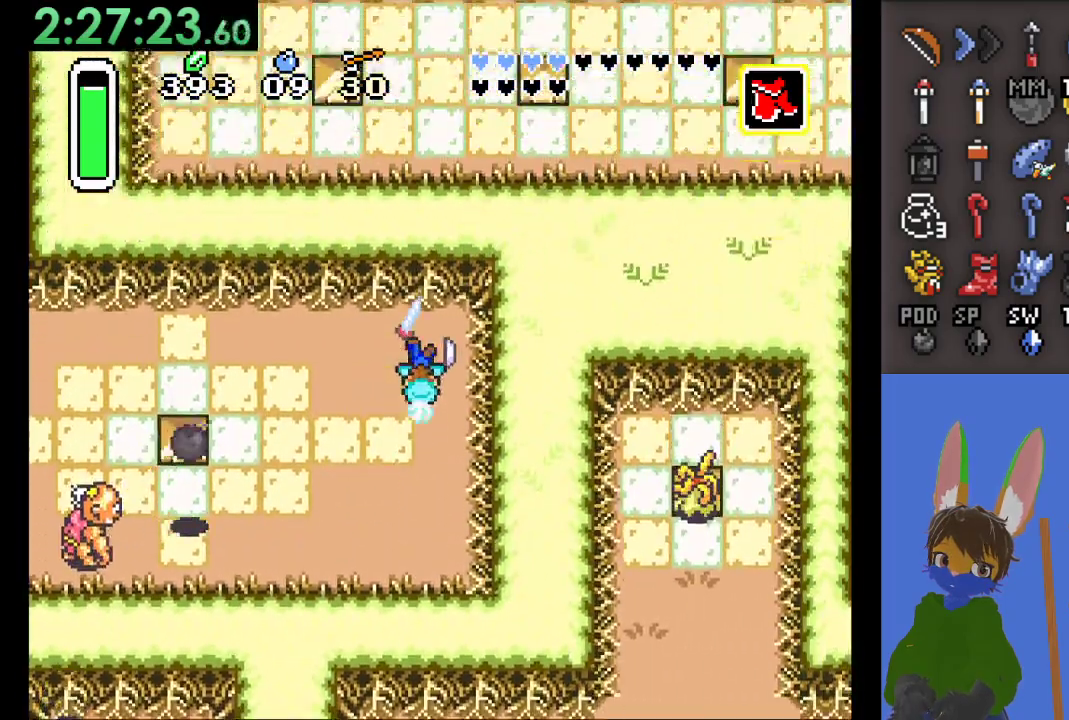
{"buttons": [], "left_stick": "left", "right_stick": "center", "events": [[133, "left_stick", "left"]]}
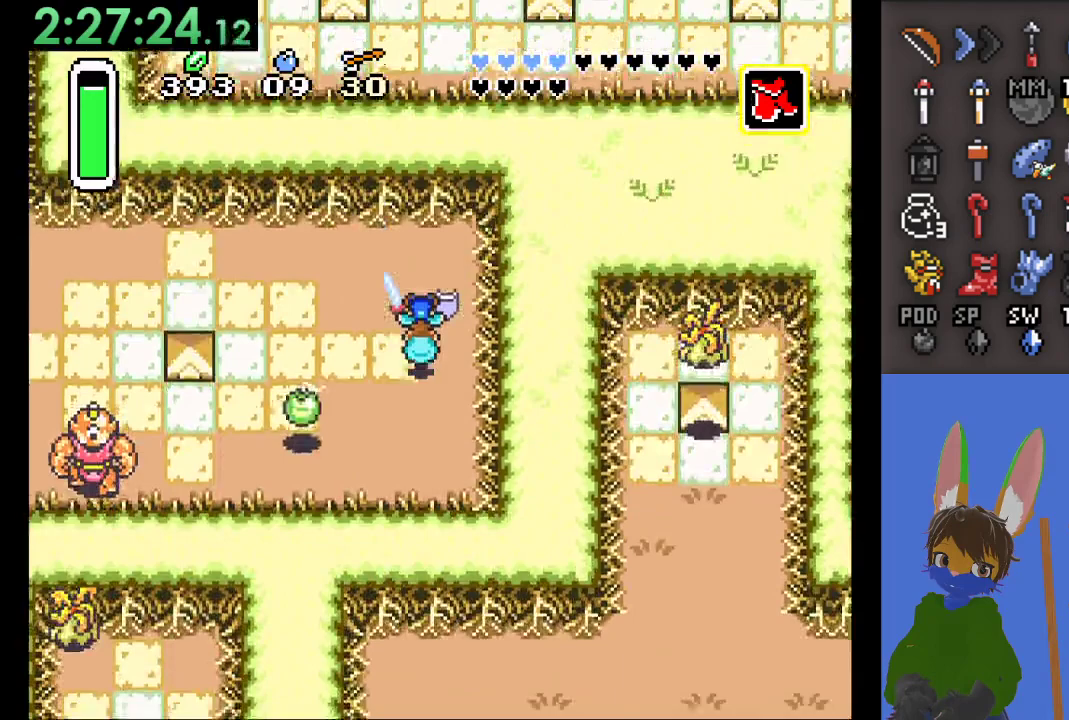
{"buttons": [], "left_stick": "up-right", "right_stick": "center", "events": [[100, "left_stick", "up"], [367, "left_stick", "up-right"]]}
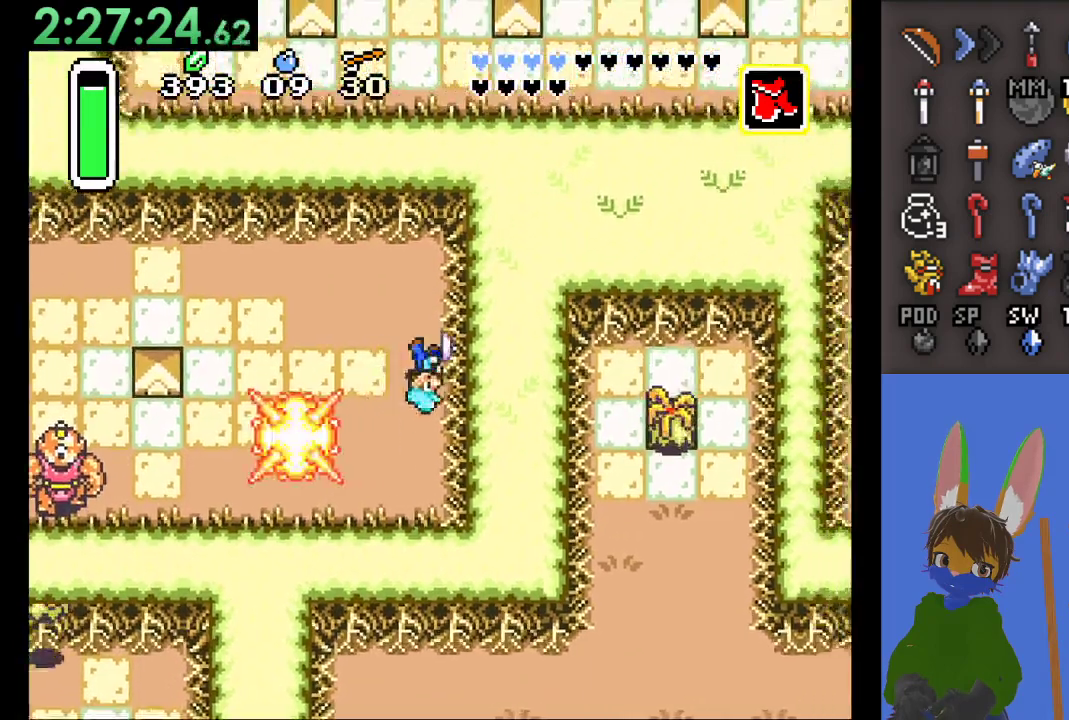
{"buttons": [], "left_stick": "left", "right_stick": "center", "events": [[133, "left_stick", "up"], [233, "left_stick", "up-left"], [333, "left_stick", "left"]]}
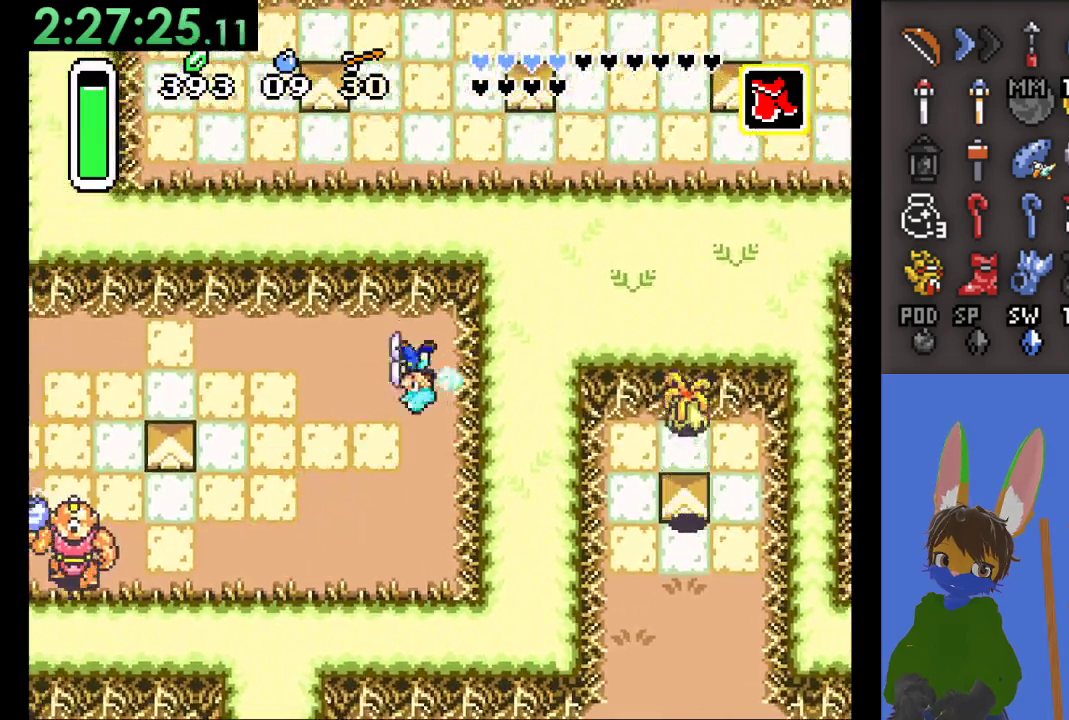
{"buttons": [], "left_stick": "left", "right_stick": "center", "events": []}